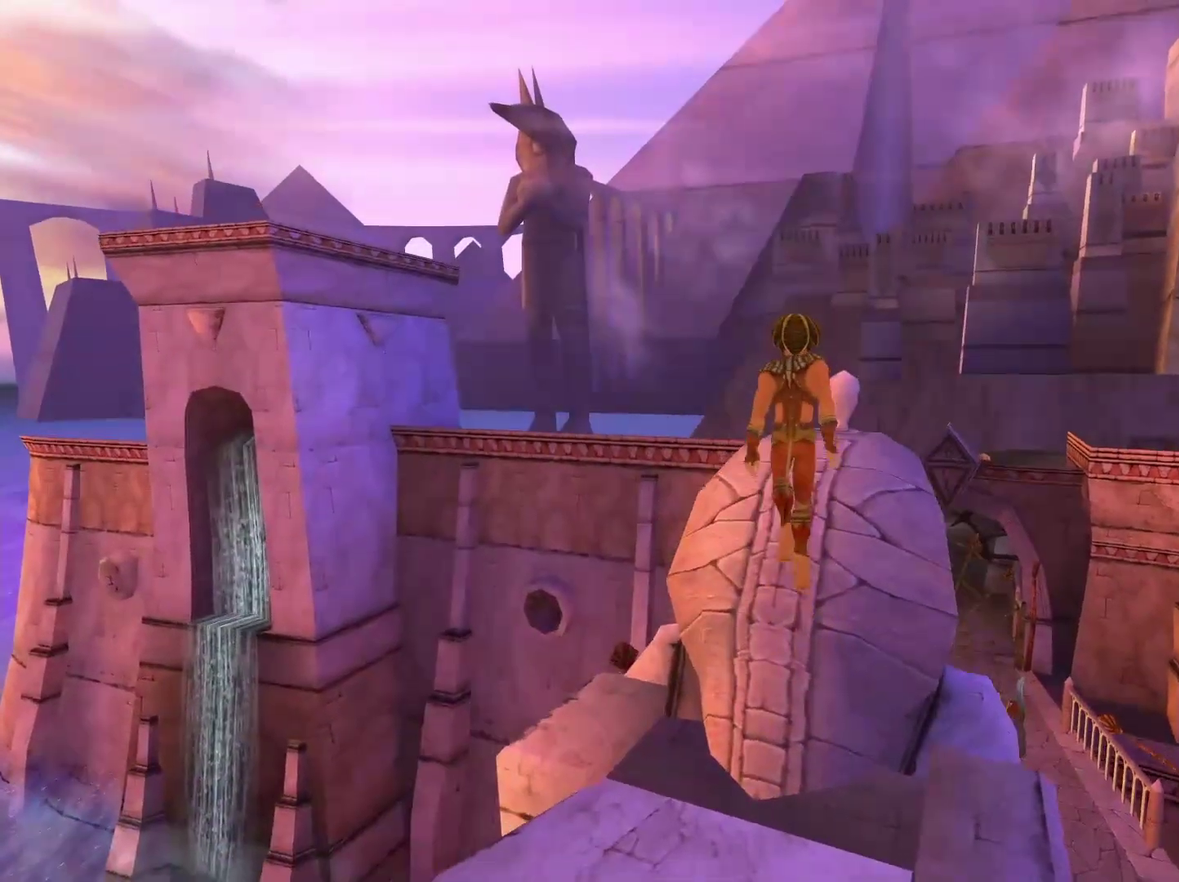
Gameplay with a controller (Xbox layout); each line is a JSON object with the inputs held at the frame after it. "events" lists button and stick changes between this image and that frame as [ms after this image, input, new state], when the widget could be followed in between.
{"buttons": [], "left_stick": "center", "right_stick": "center", "events": [[33, "A", "up"], [200, "left_stick", "center"], [317, "left_stick", "up"], [383, "left_stick", "center"], [400, "right_stick", "up-right"], [467, "right_stick", "center"]]}
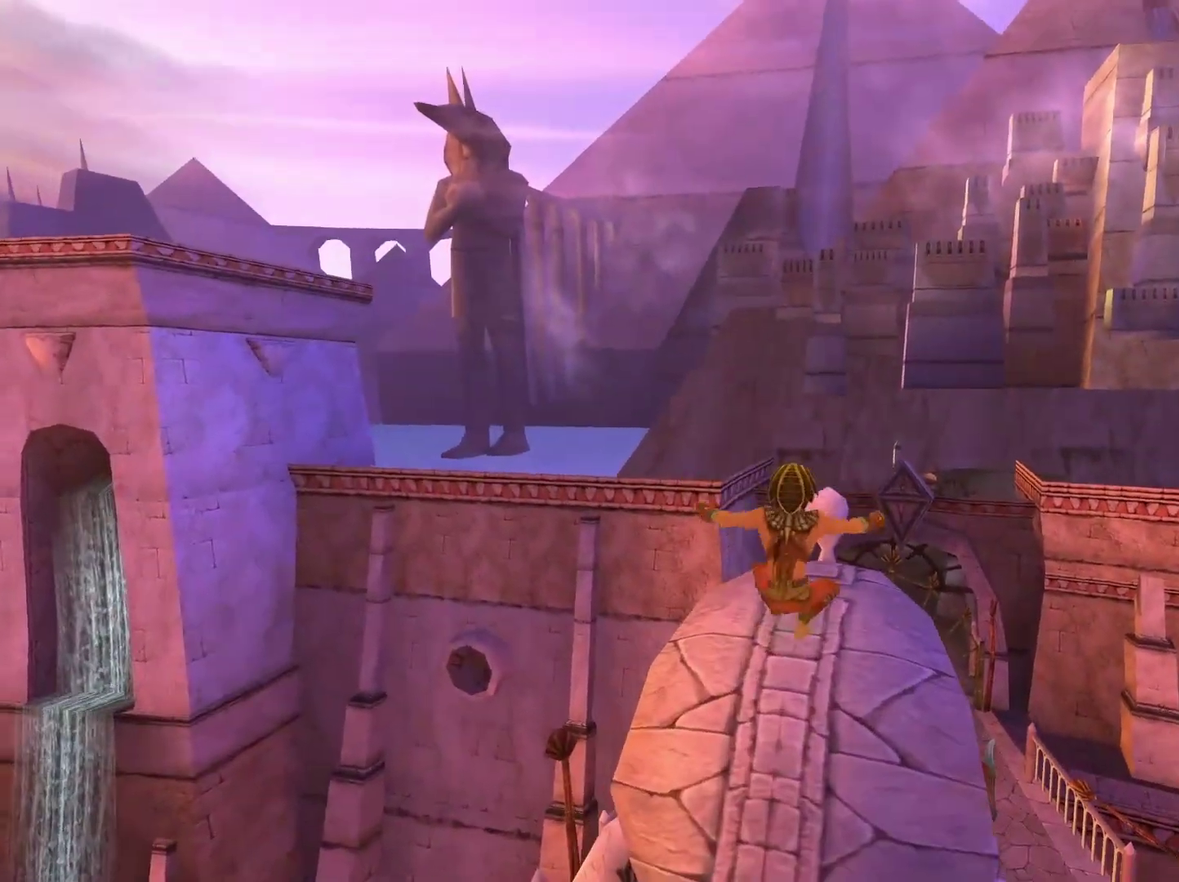
{"buttons": [], "left_stick": "center", "right_stick": "up", "events": [[183, "right_stick", "up-left"], [217, "left_stick", "up"], [317, "right_stick", "center"], [367, "left_stick", "center"], [433, "right_stick", "up"]]}
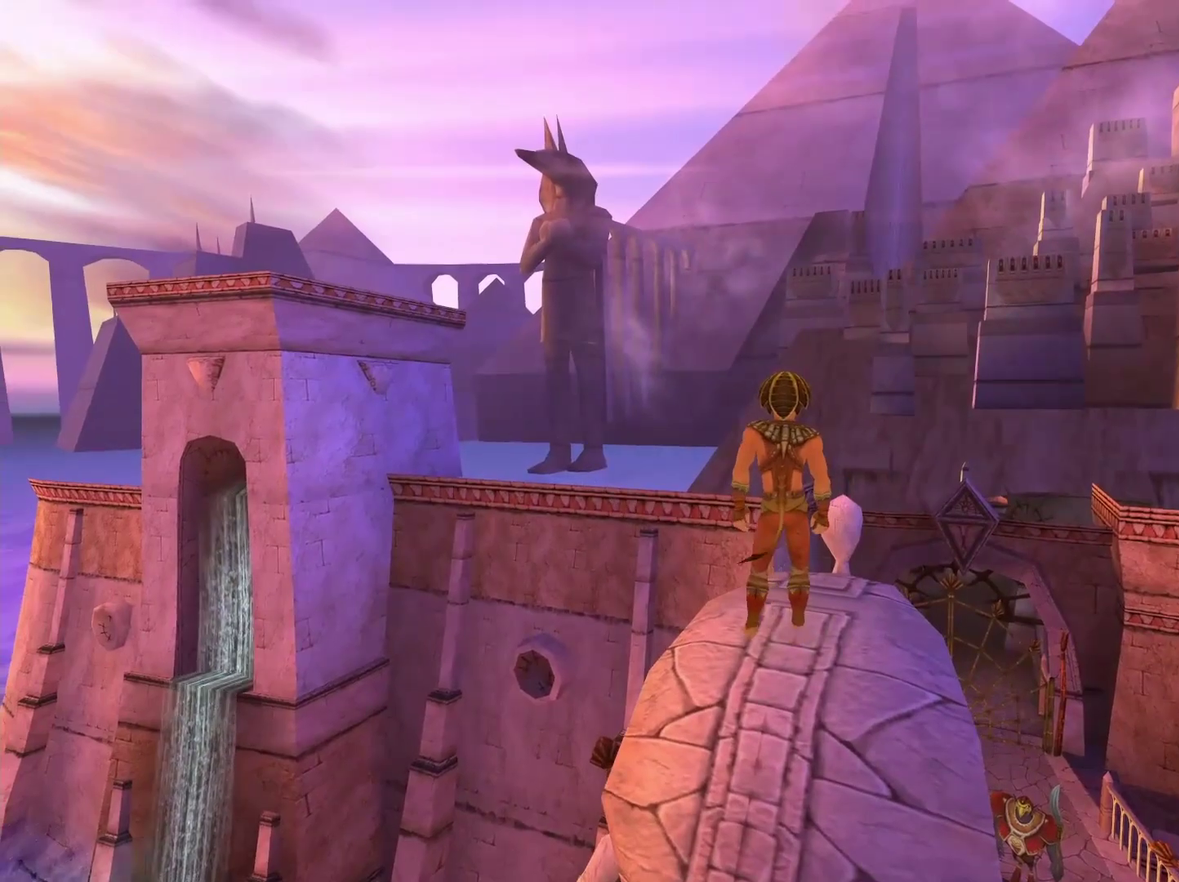
{"buttons": [], "left_stick": "center", "right_stick": "up"}
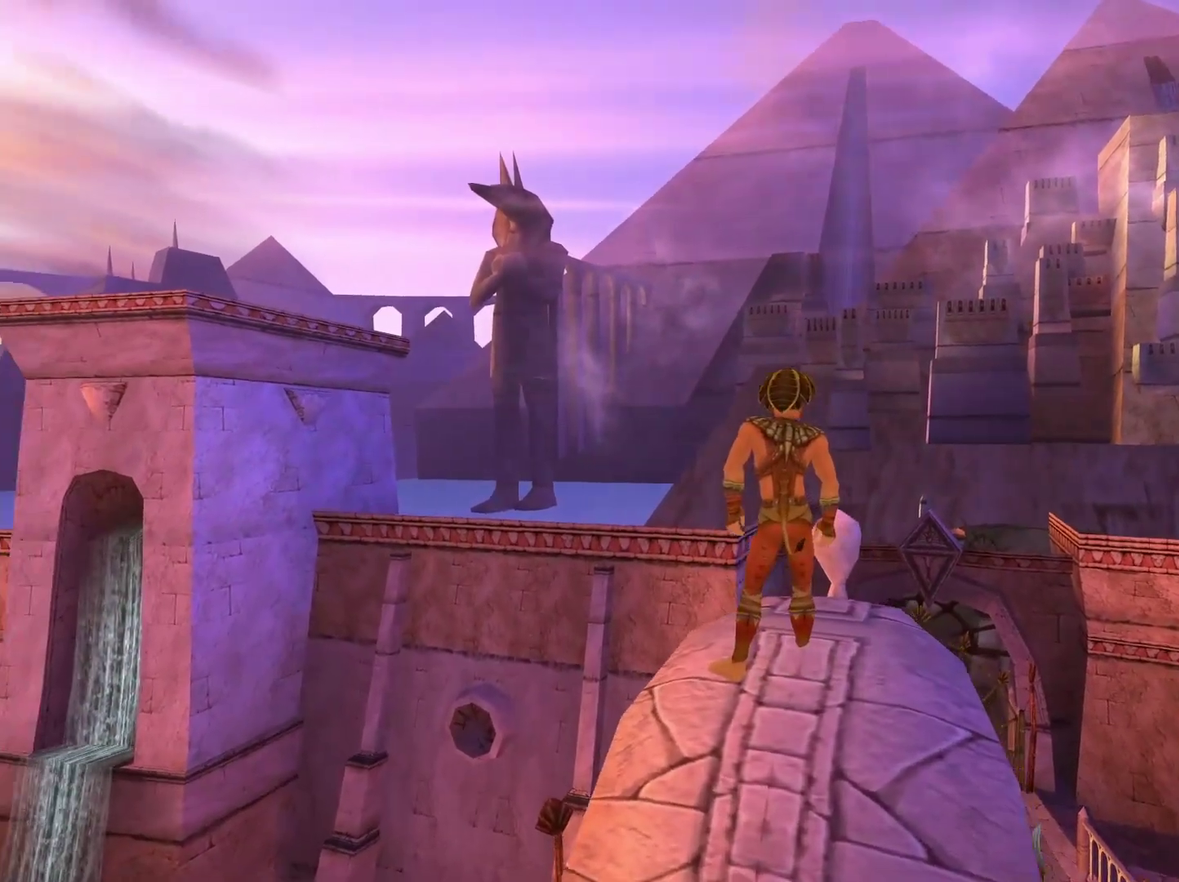
{"buttons": [], "left_stick": "center", "right_stick": "center", "events": [[83, "right_stick", "center"], [250, "right_stick", "up-right"], [333, "right_stick", "center"]]}
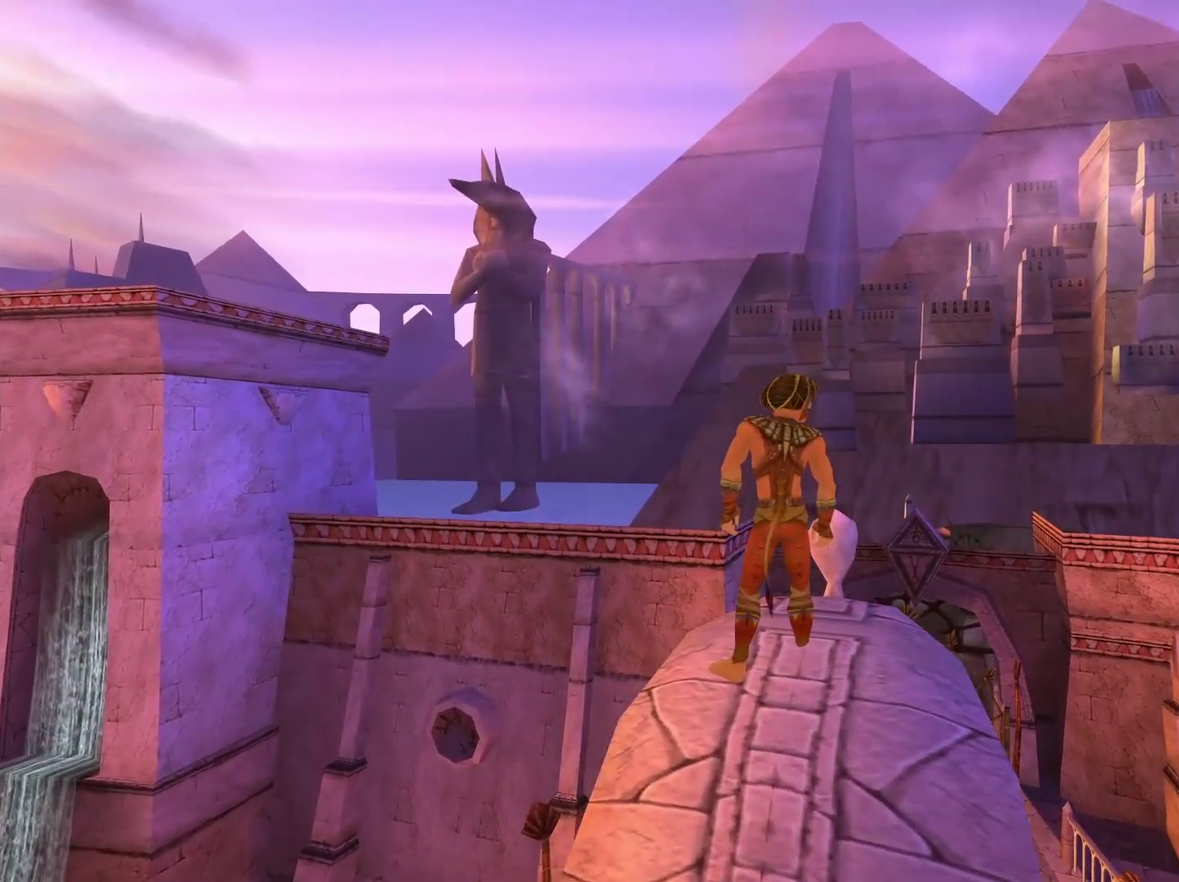
{"buttons": ["L1"], "left_stick": "center", "right_stick": "center", "events": [[383, "L1", "down"]]}
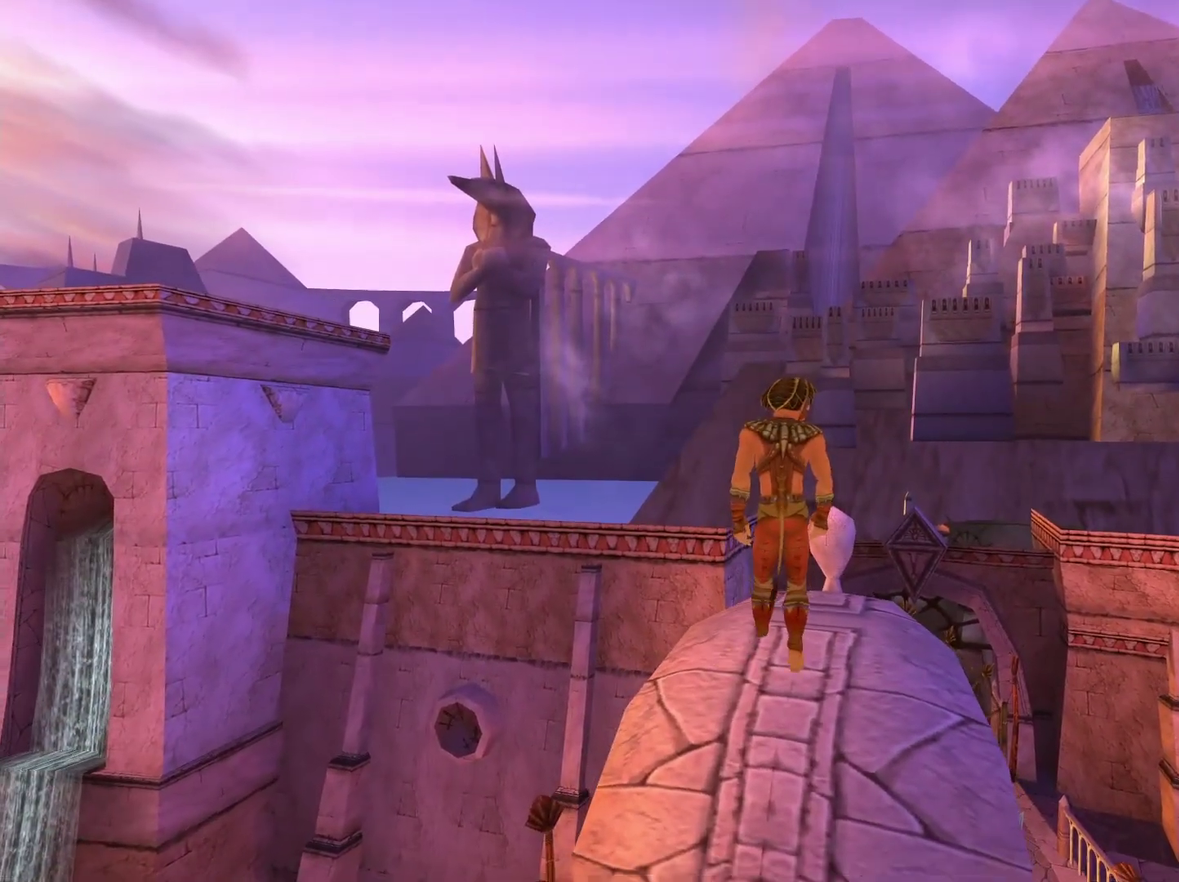
{"buttons": ["L1"], "left_stick": "center", "right_stick": "center", "events": [[267, "L1", "up"], [317, "L1", "down"], [450, "L1", "up"], [500, "L1", "down"]]}
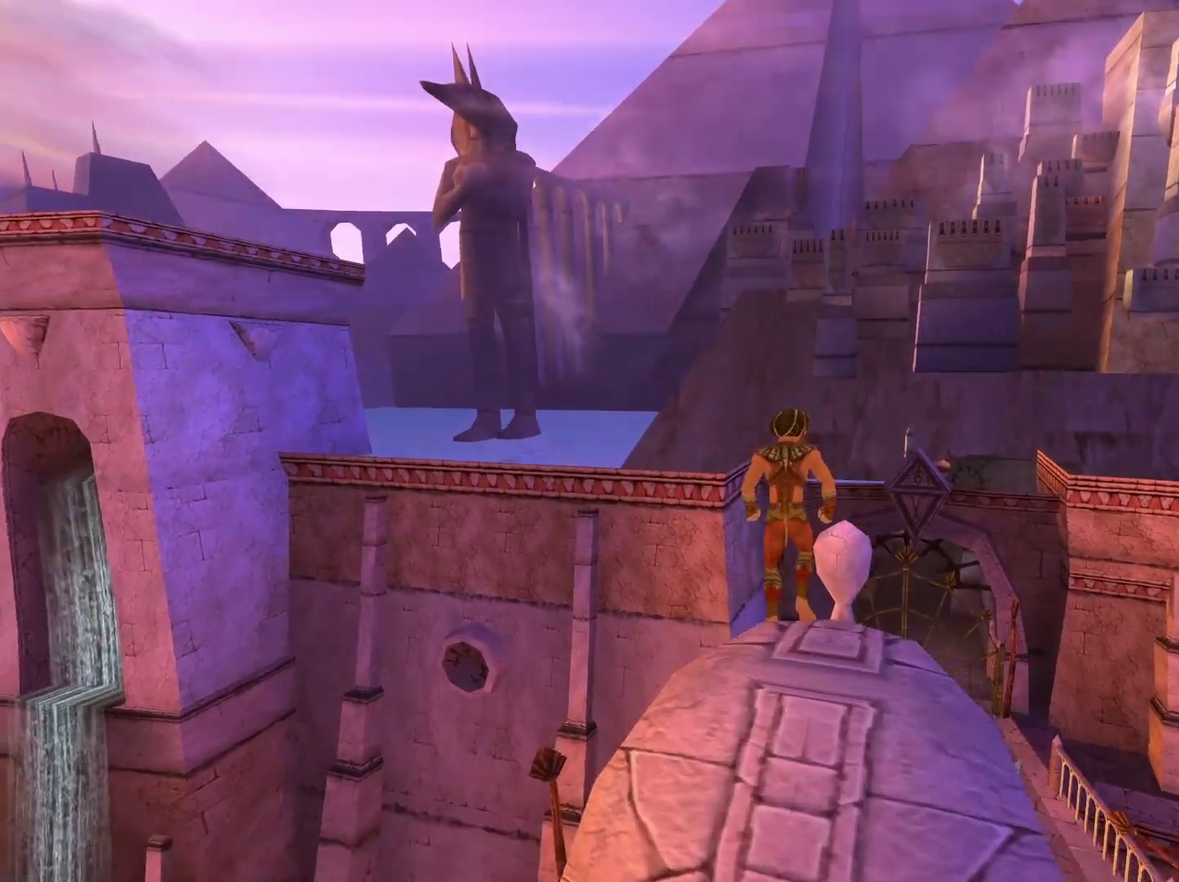
{"buttons": [], "left_stick": "center", "right_stick": "center", "events": [[133, "L1", "up"], [167, "L1", "down"], [250, "L2", "down"], [317, "L1", "up"], [350, "L1", "down"], [400, "L2", "up"], [450, "L2", "down"], [500, "L1", "up"], [500, "L2", "up"]]}
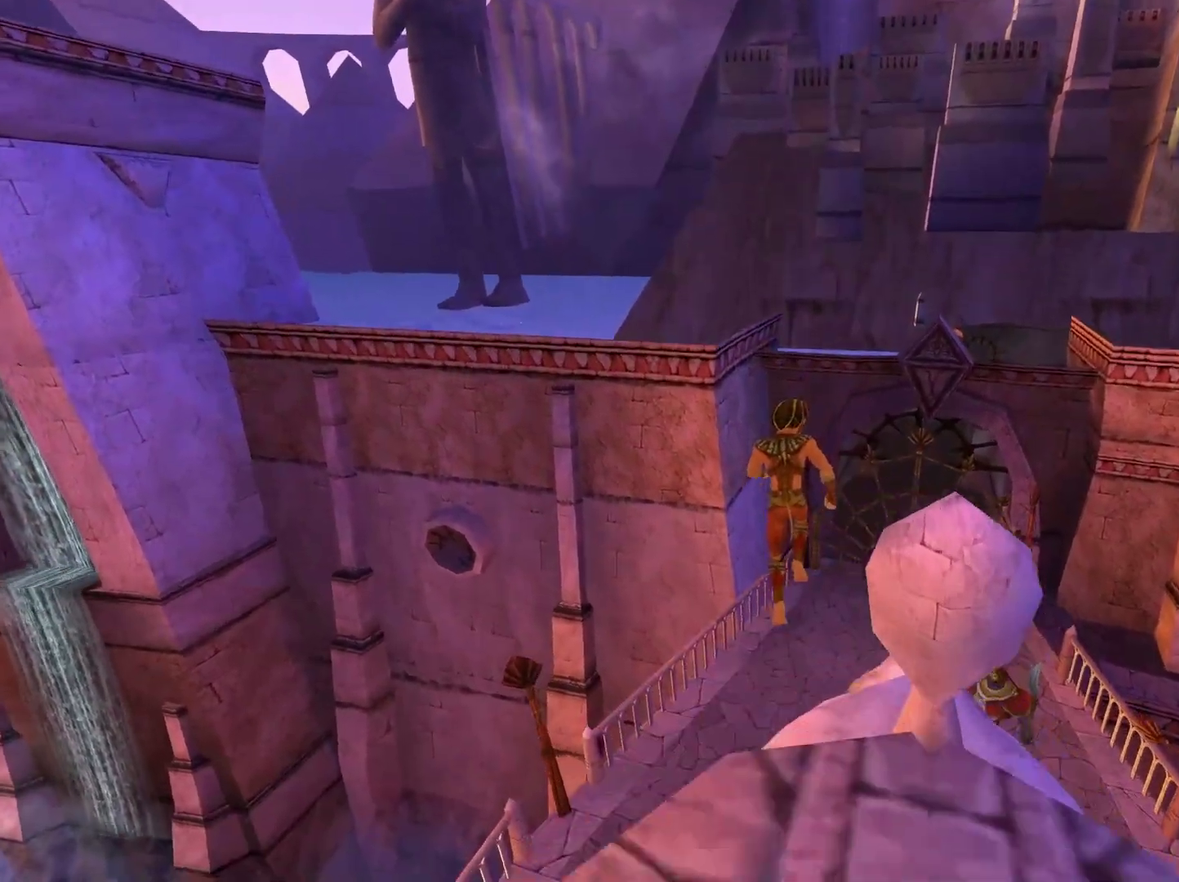
{"buttons": ["L1"], "left_stick": "center", "right_stick": "center", "events": [[33, "L1", "down"], [33, "L2", "down"], [100, "L2", "up"], [167, "L1", "up"], [217, "L1", "down"], [367, "L1", "up"], [400, "L1", "down"]]}
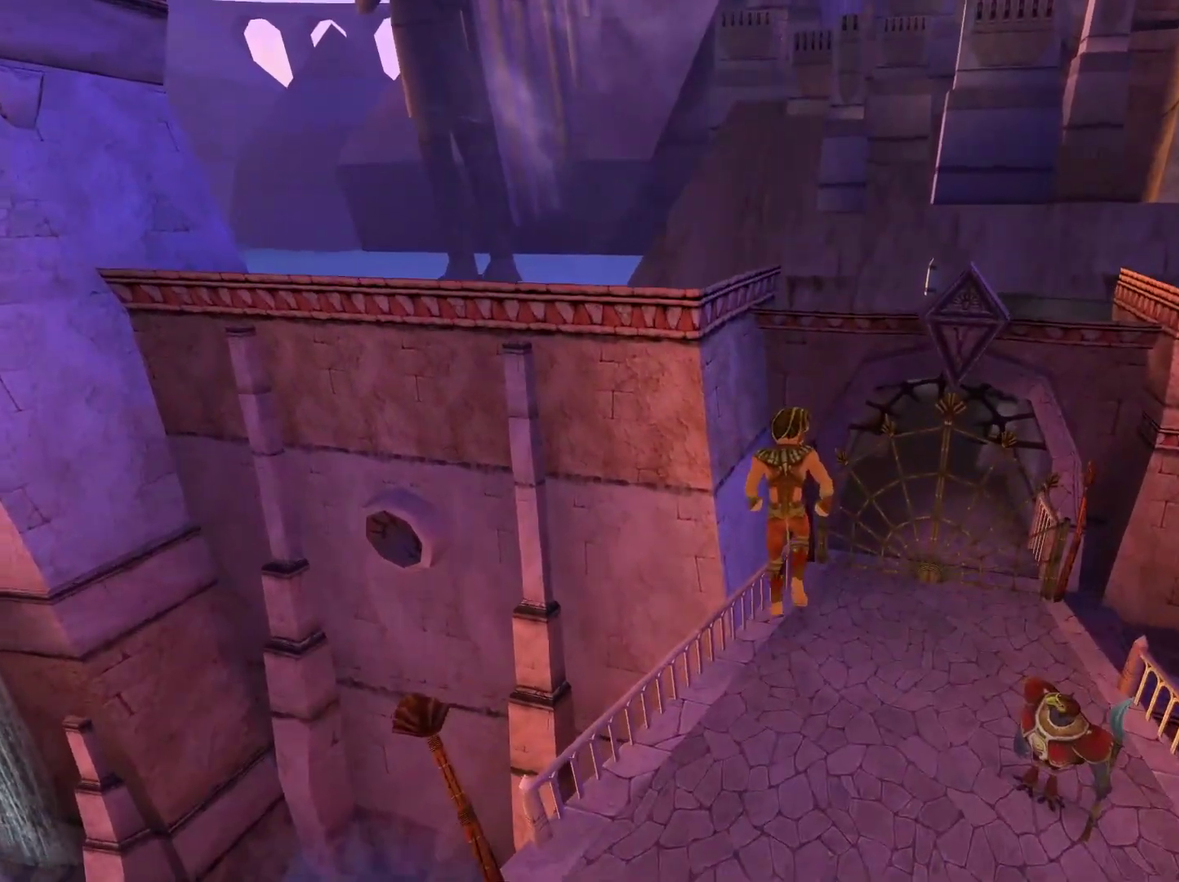
{"buttons": ["A", "L1"], "left_stick": "up", "right_stick": "center", "events": [[33, "L1", "up"], [83, "L1", "down"], [483, "left_stick", "up"], [500, "A", "down"]]}
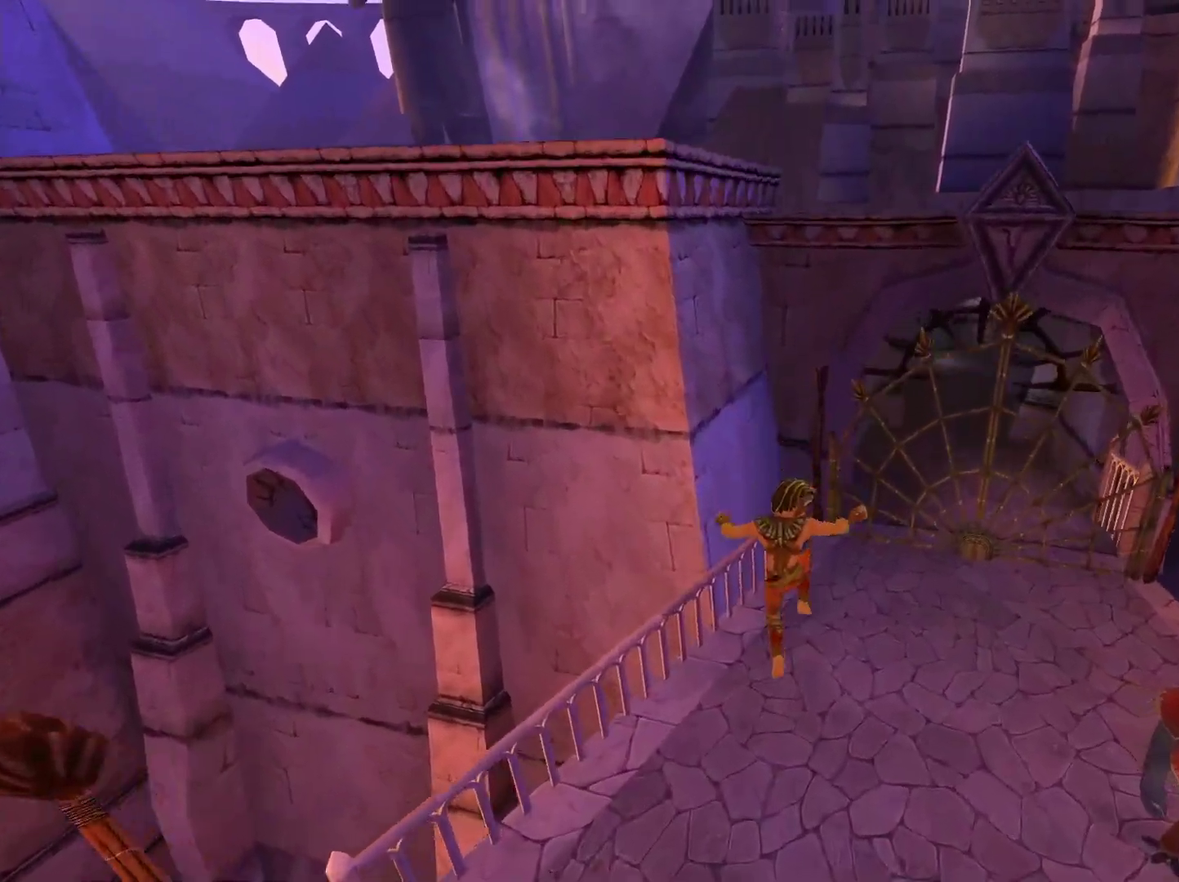
{"buttons": [], "left_stick": "right", "right_stick": "right", "events": [[50, "L1", "up"], [217, "left_stick", "up-right"], [250, "A", "up"], [333, "left_stick", "right"], [450, "right_stick", "right"]]}
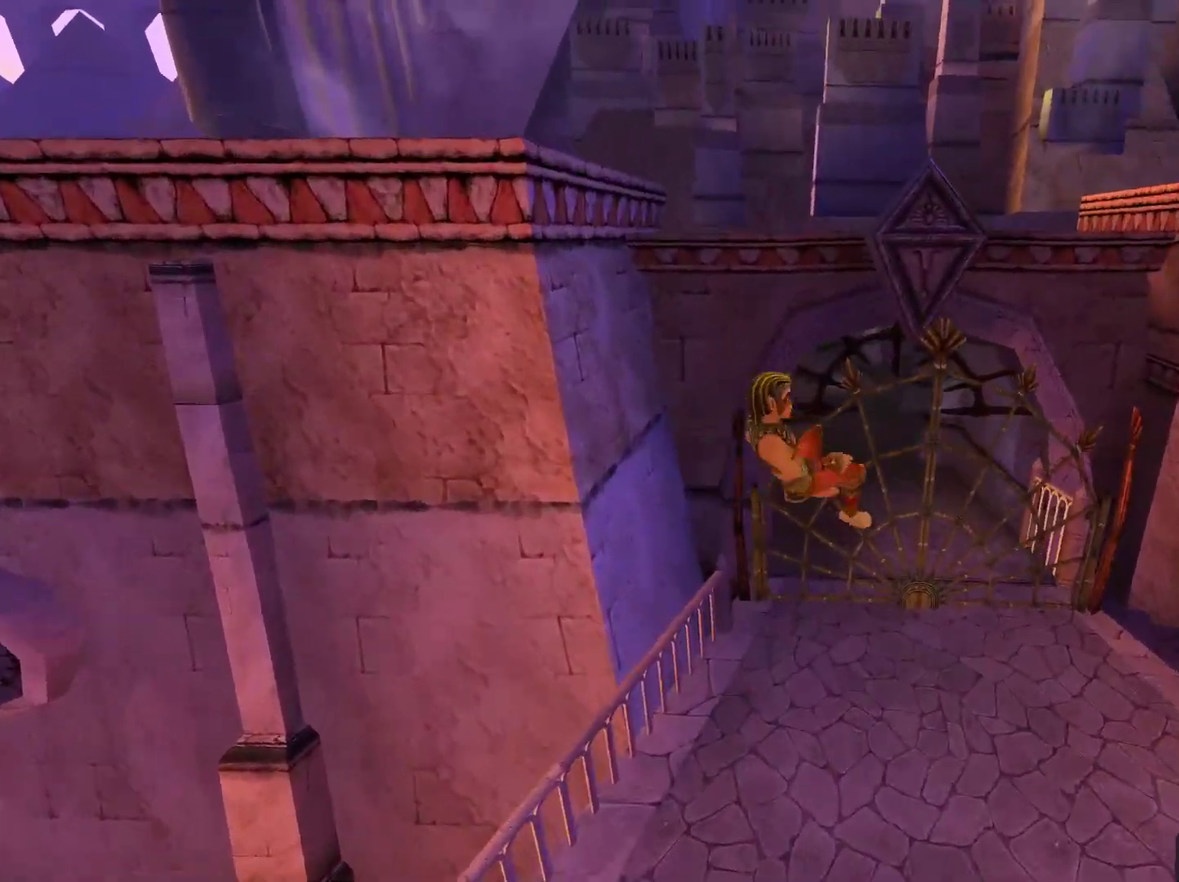
{"buttons": [], "left_stick": "up-right", "right_stick": "right", "events": [[250, "left_stick", "up-right"]]}
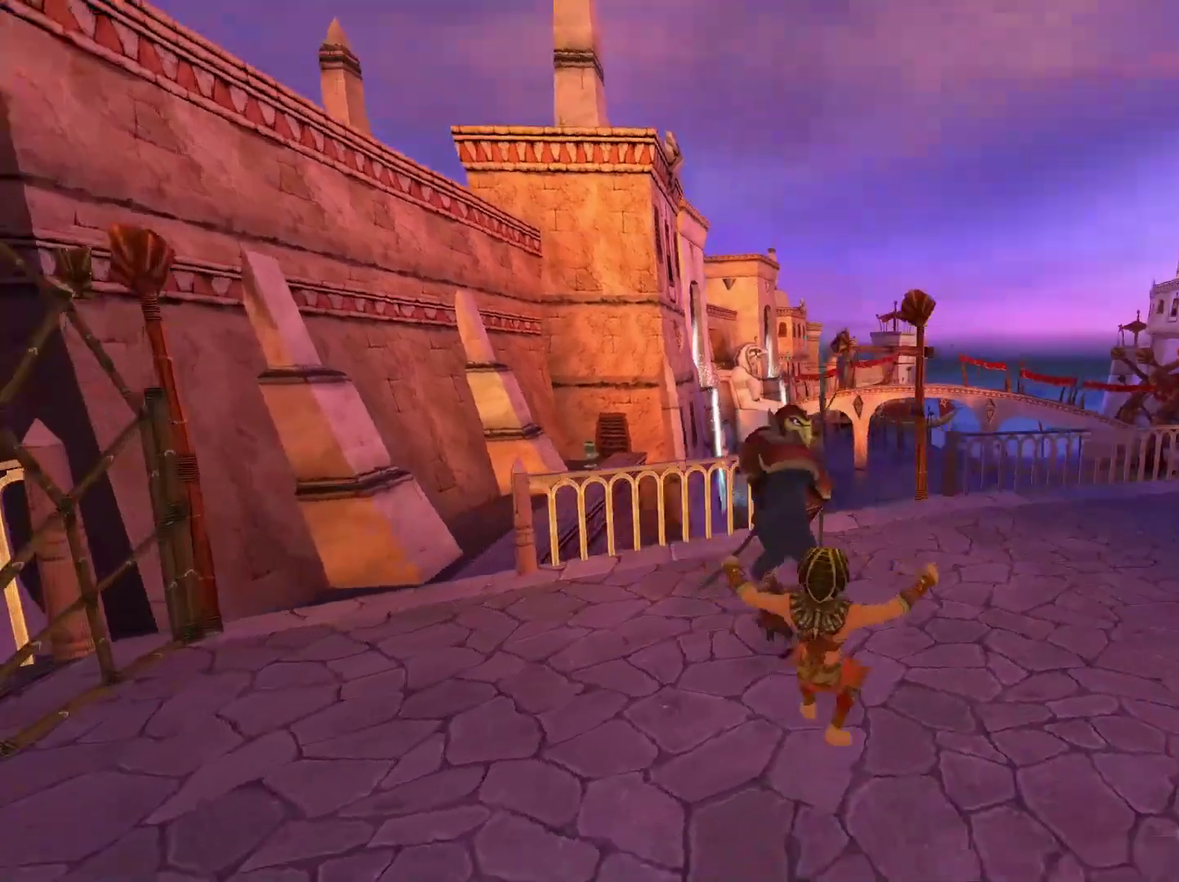
{"buttons": [], "left_stick": "up", "right_stick": "down", "events": [[83, "right_stick", "down-right"], [117, "left_stick", "up"], [500, "right_stick", "down"]]}
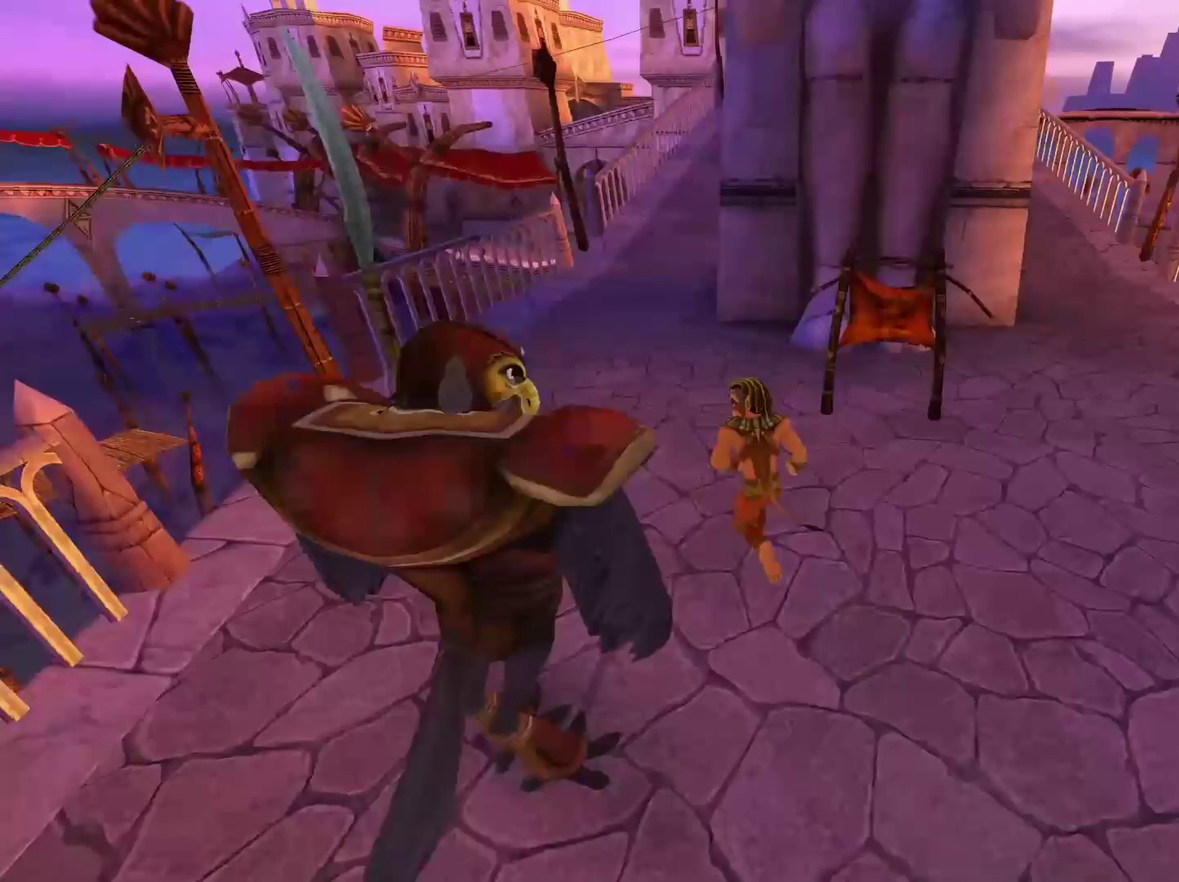
{"buttons": [], "left_stick": "center", "right_stick": "center", "events": [[50, "left_stick", "up-left"], [117, "right_stick", "down-right"], [183, "left_stick", "left"], [200, "right_stick", "right"], [250, "left_stick", "down-left"], [367, "left_stick", "center"], [500, "right_stick", "center"]]}
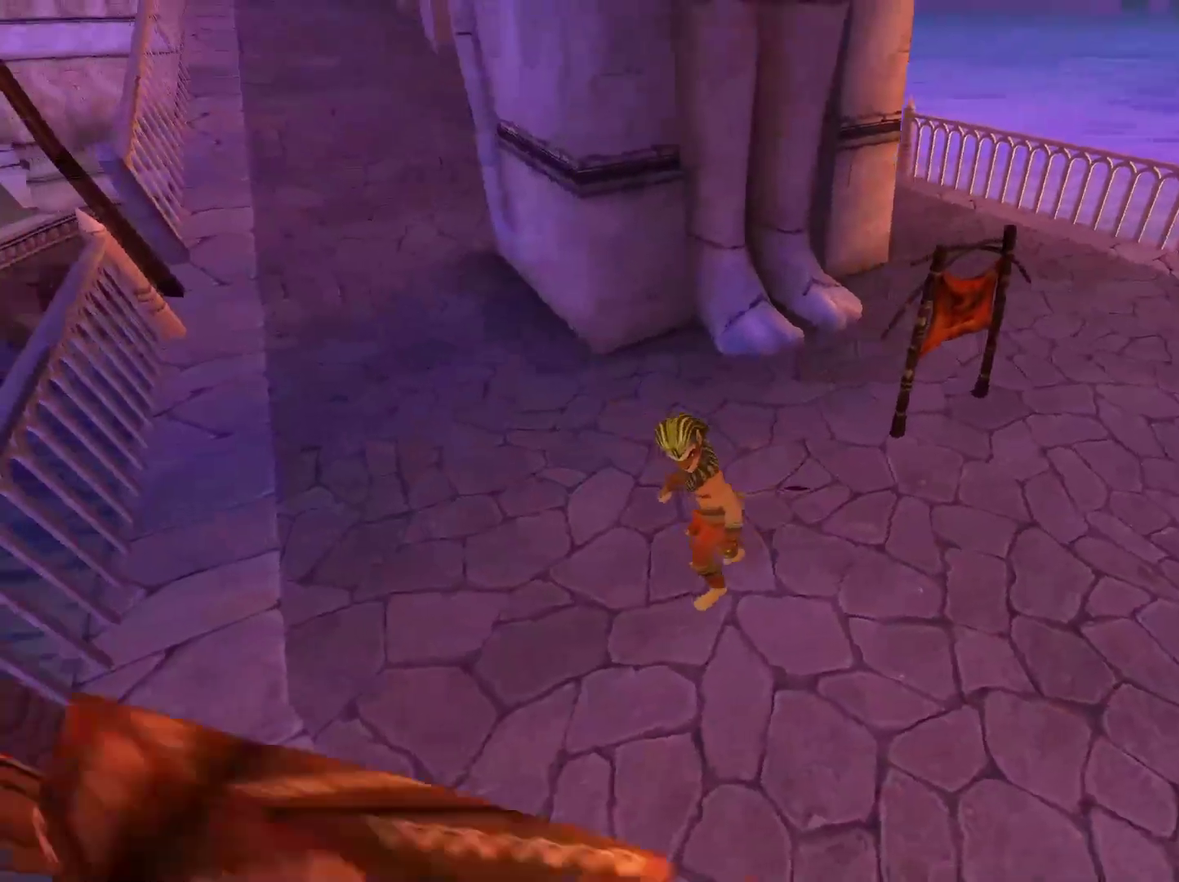
{"buttons": [], "left_stick": "down", "right_stick": "center", "events": [[17, "left_stick", "down"], [67, "right_stick", "right"], [150, "right_stick", "center"], [300, "left_stick", "center"], [300, "right_stick", "right"], [450, "right_stick", "center"], [467, "left_stick", "down"]]}
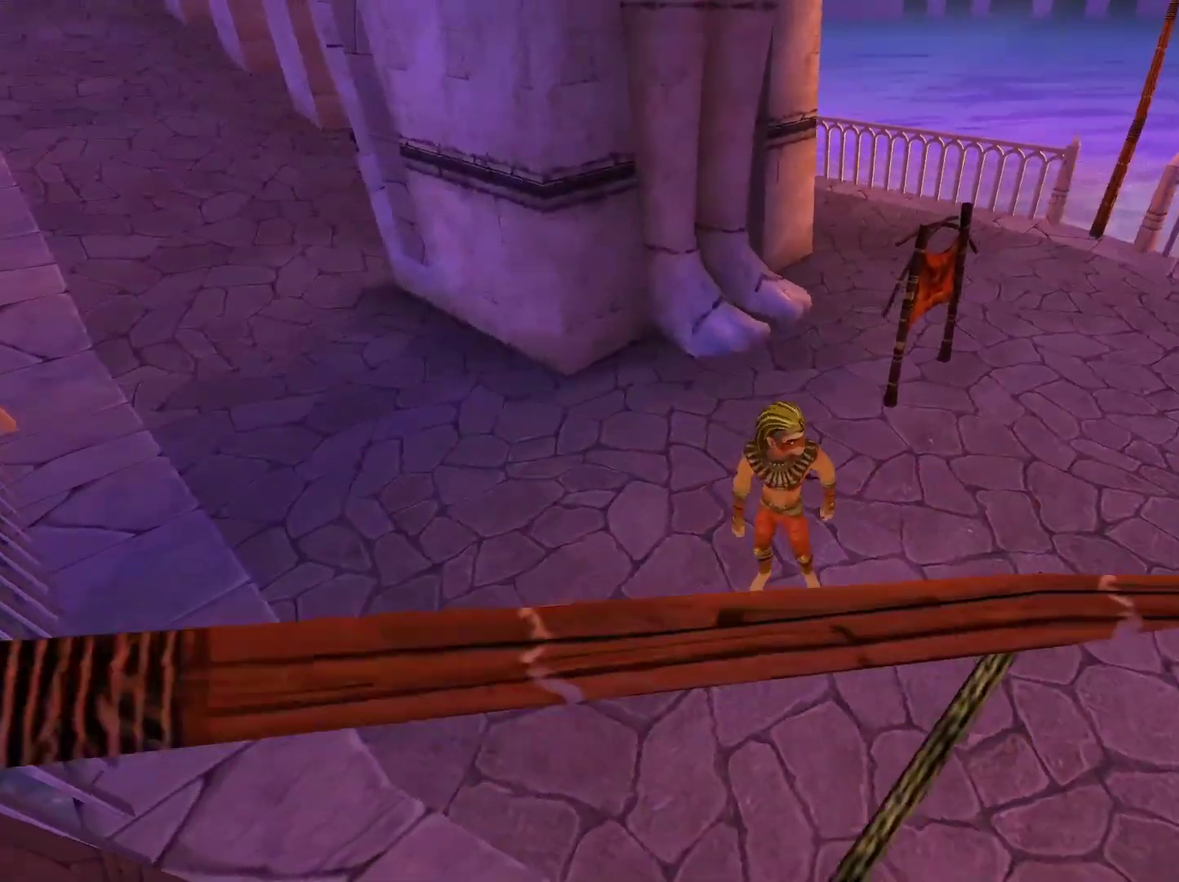
{"buttons": [], "left_stick": "down", "right_stick": "center", "events": []}
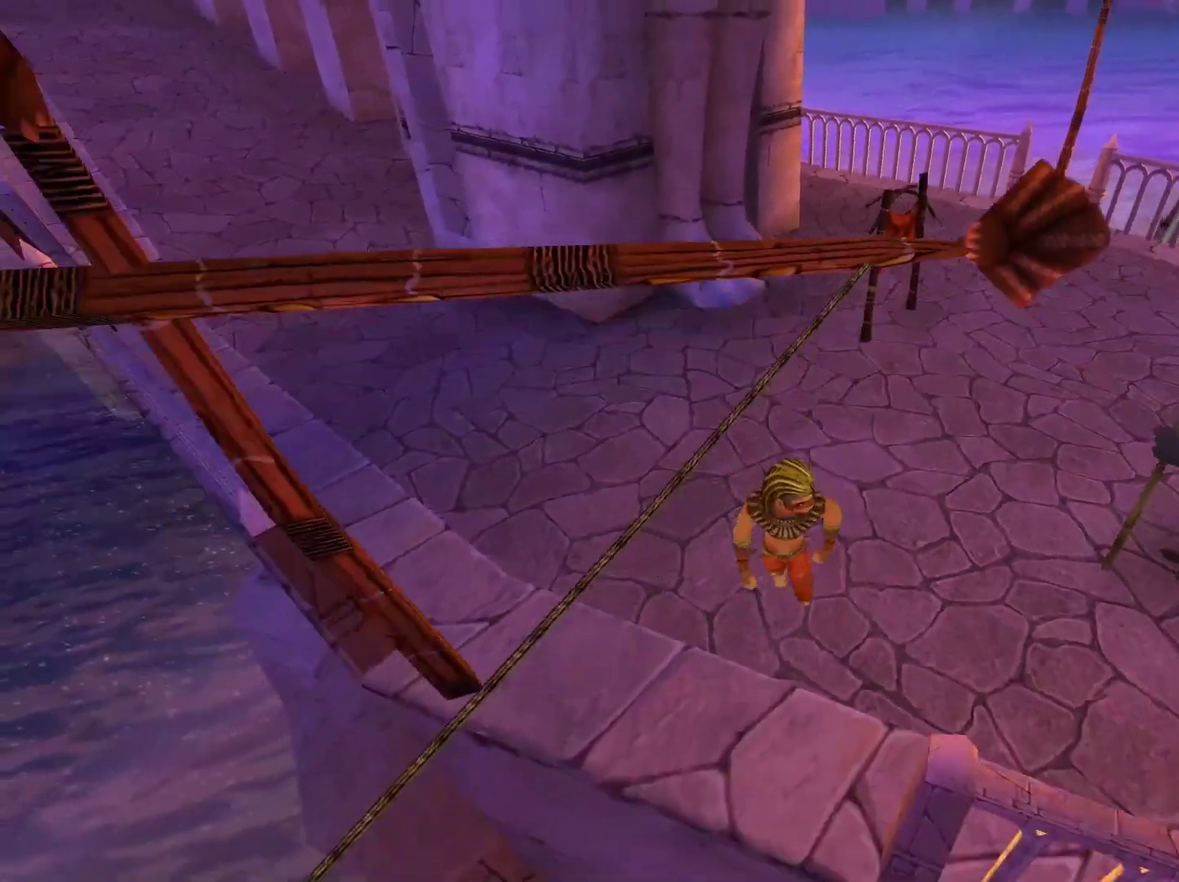
{"buttons": ["A"], "left_stick": "up", "right_stick": "center", "events": [[50, "A", "down"], [433, "A", "up"], [483, "A", "down"], [500, "left_stick", "up"]]}
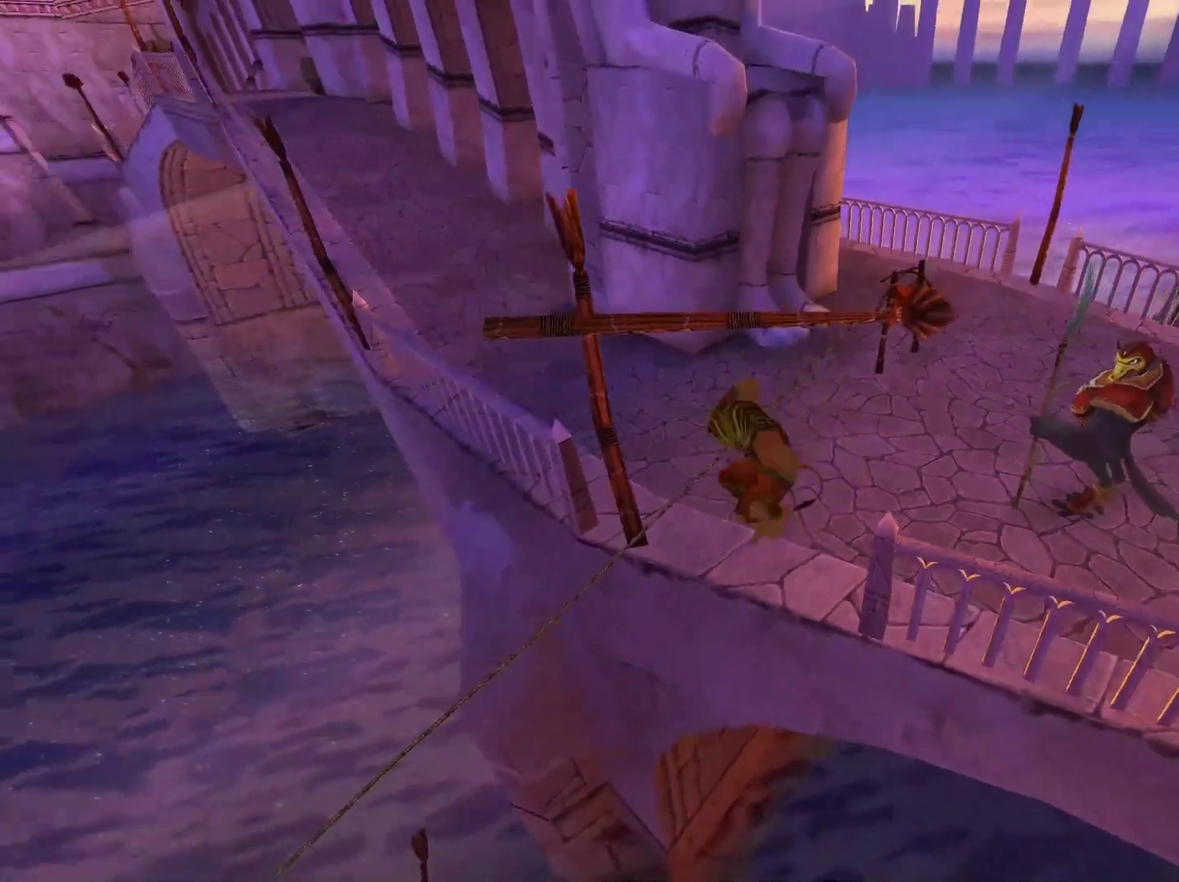
{"buttons": [], "left_stick": "up", "right_stick": "center", "events": [[400, "A", "up"]]}
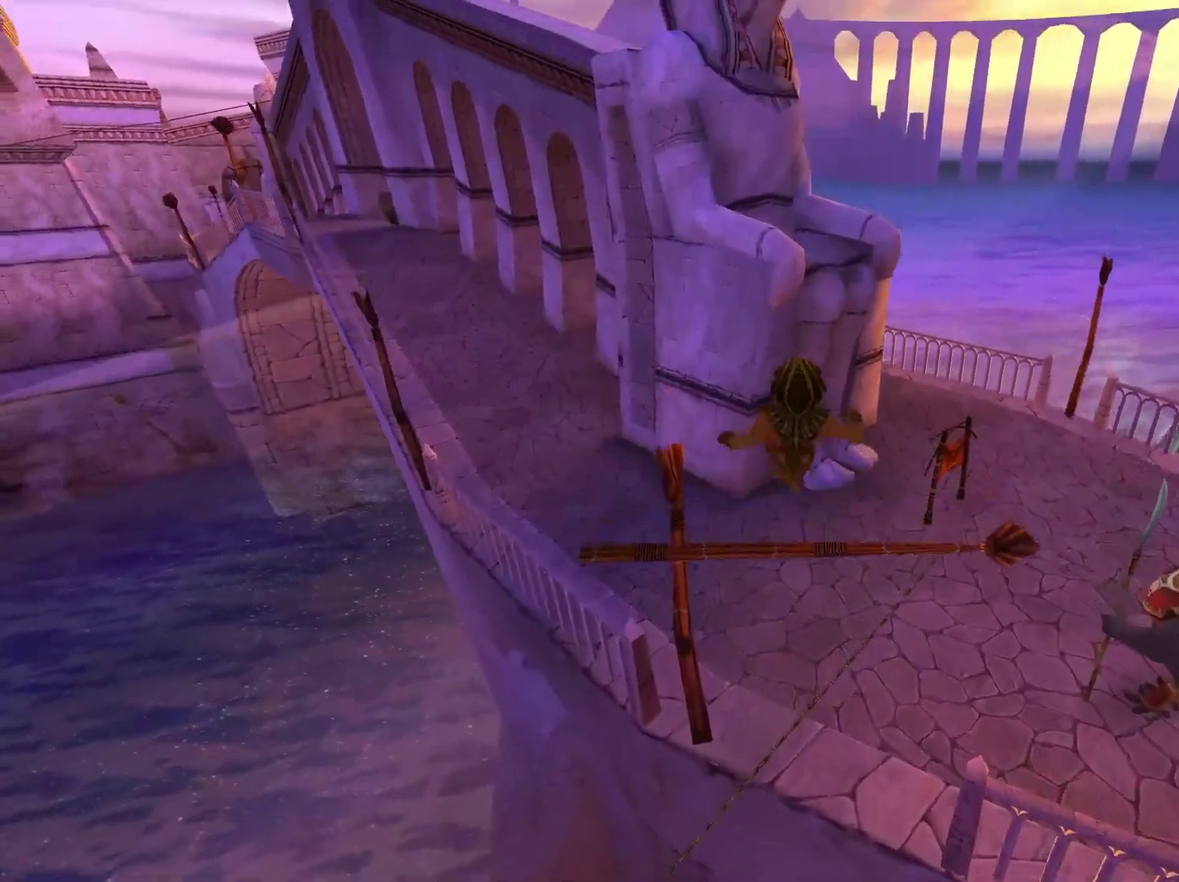
{"buttons": ["A"], "left_stick": "up", "right_stick": "center", "events": [[150, "A", "down"]]}
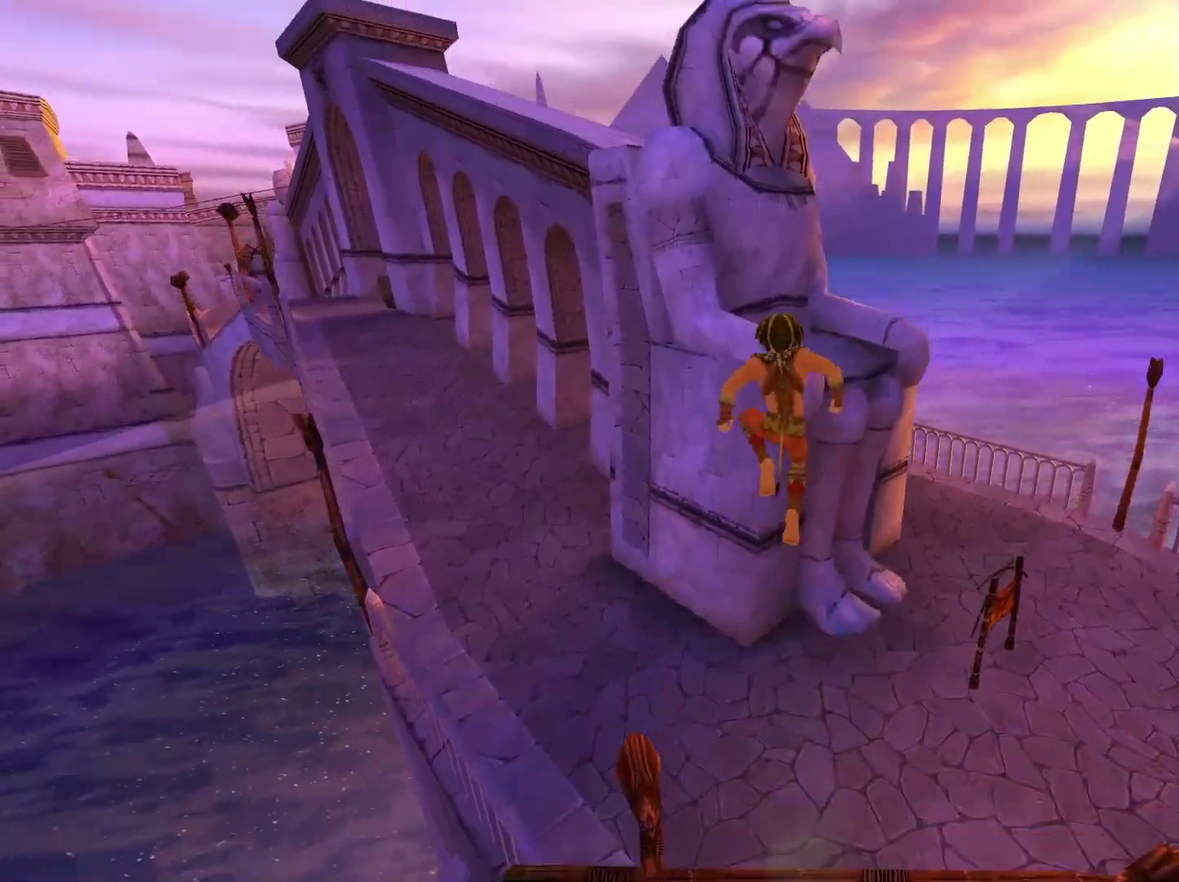
{"buttons": ["A"], "left_stick": "up", "right_stick": "center", "events": [[117, "A", "up"], [250, "A", "down"]]}
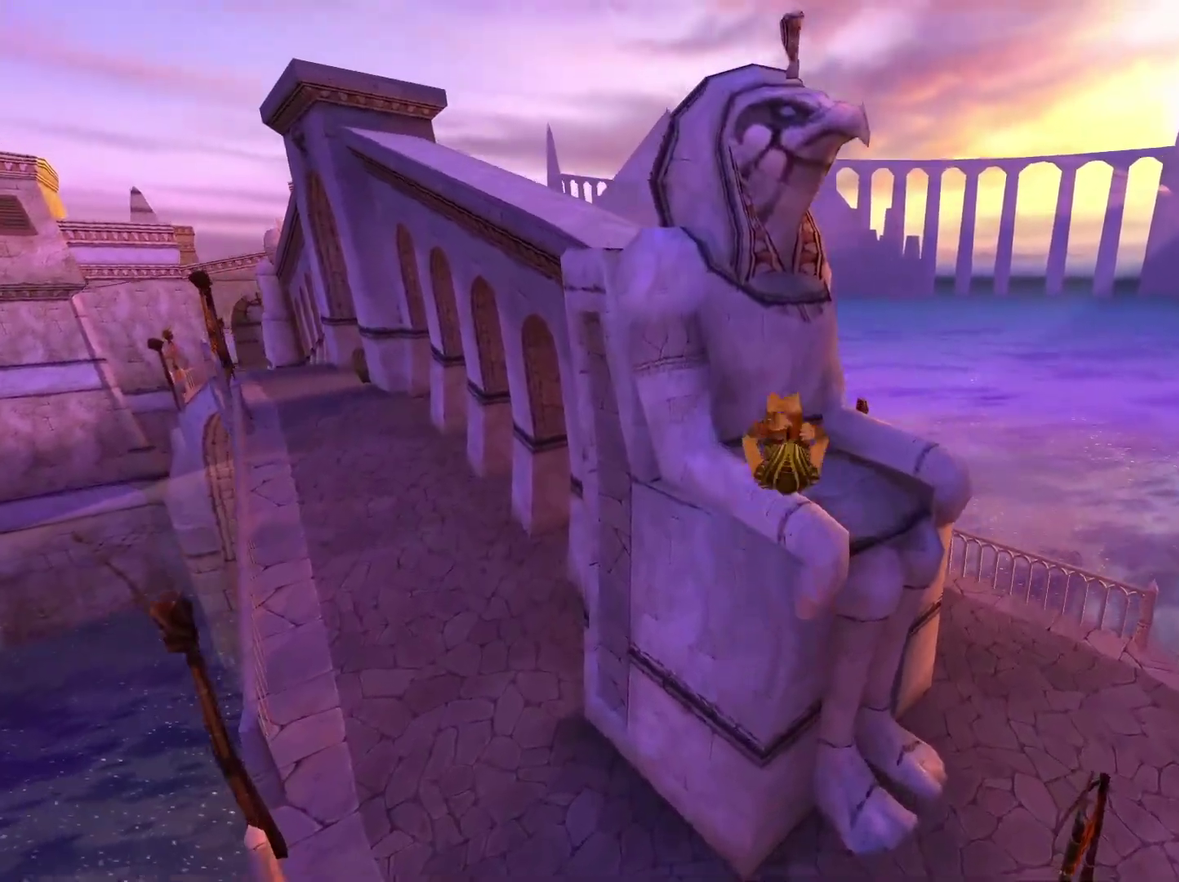
{"buttons": ["A"], "left_stick": "left", "right_stick": "center", "events": [[283, "A", "up"], [450, "A", "down"], [483, "left_stick", "left"]]}
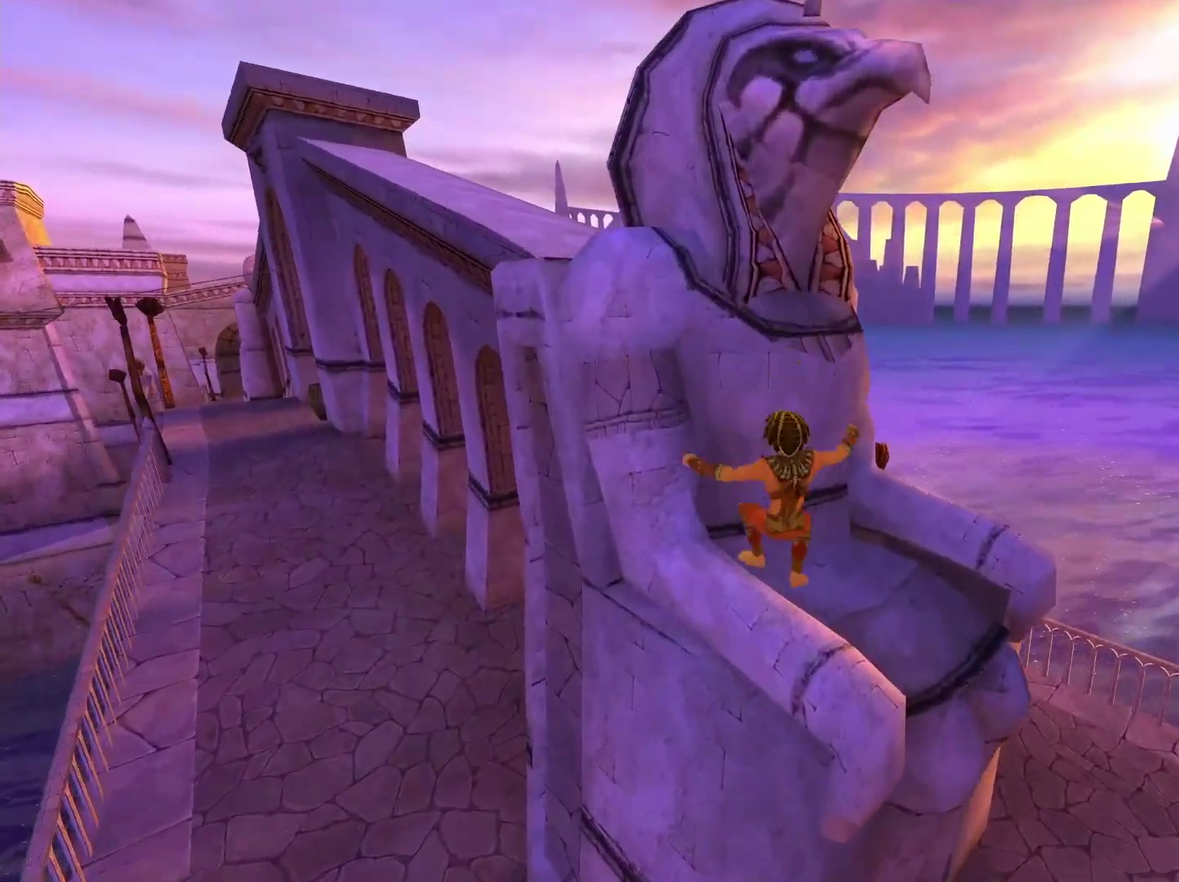
{"buttons": ["A"], "left_stick": "up", "right_stick": "center", "events": [[267, "left_stick", "up-left"], [300, "A", "up"], [333, "left_stick", "up"], [350, "A", "down"]]}
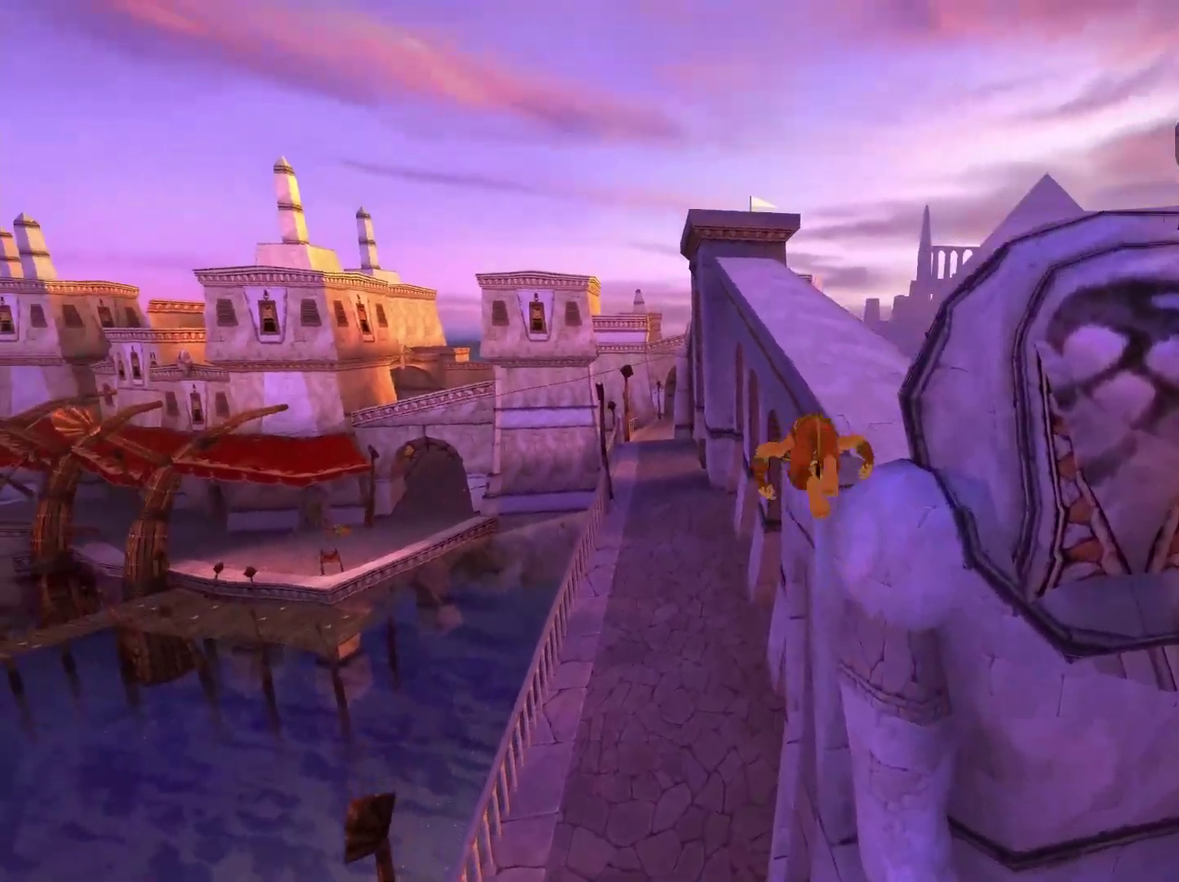
{"buttons": [], "left_stick": "up-right", "right_stick": "down-right", "events": [[67, "A", "up"], [100, "left_stick", "up-right"], [233, "right_stick", "down-right"]]}
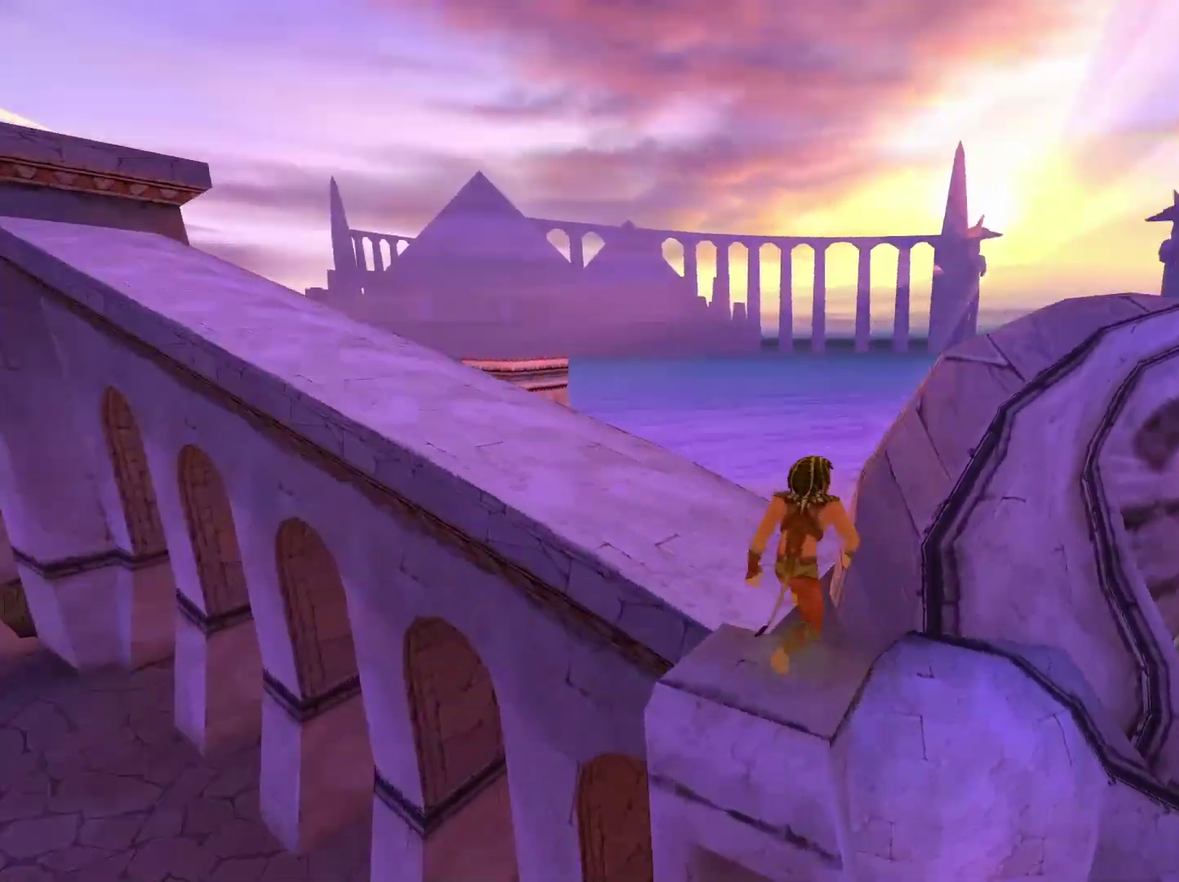
{"buttons": [], "left_stick": "center", "right_stick": "center", "events": [[33, "left_stick", "up"], [133, "right_stick", "right"], [183, "left_stick", "center"], [467, "right_stick", "center"]]}
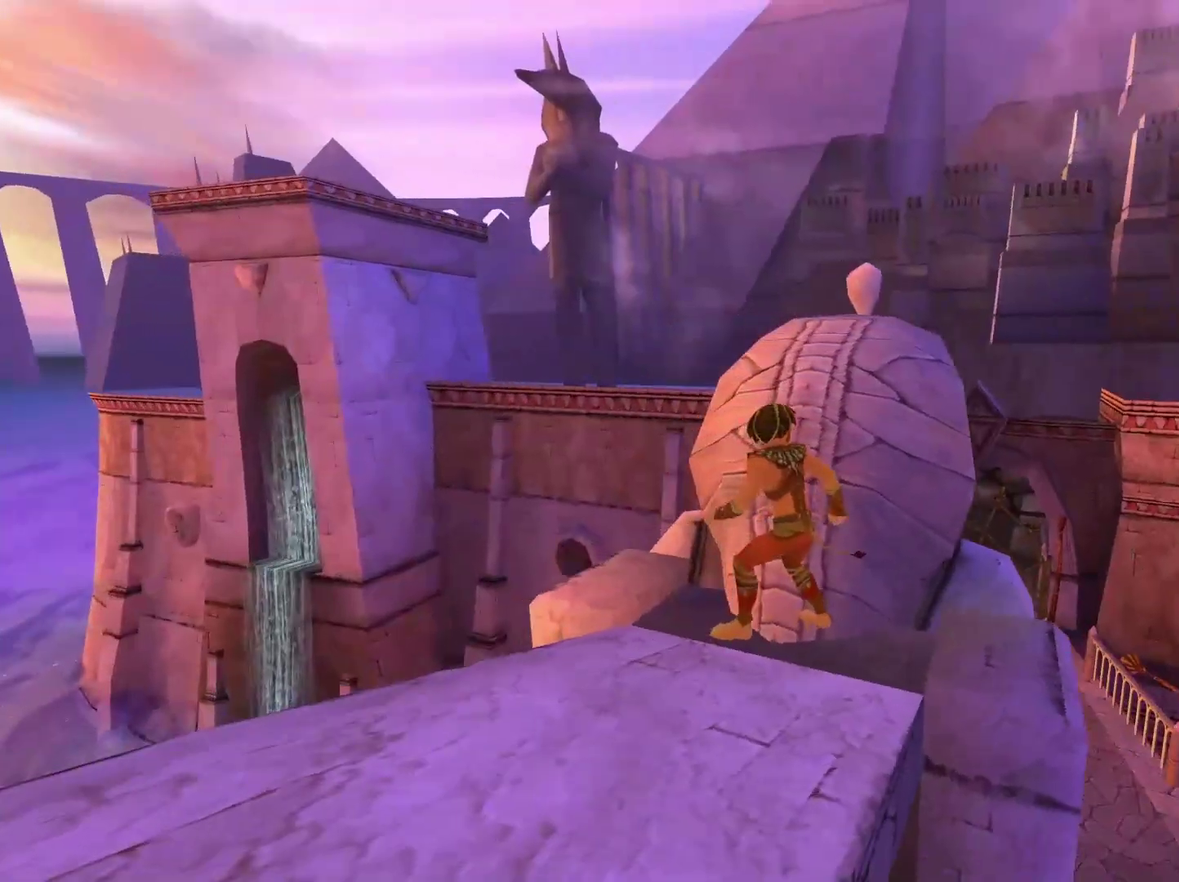
{"buttons": [], "left_stick": "up", "right_stick": "center", "events": [[50, "A", "down"], [67, "left_stick", "up"], [233, "A", "up"], [250, "left_stick", "center"], [283, "A", "down"], [350, "left_stick", "up-right"], [417, "A", "up"], [417, "left_stick", "up"]]}
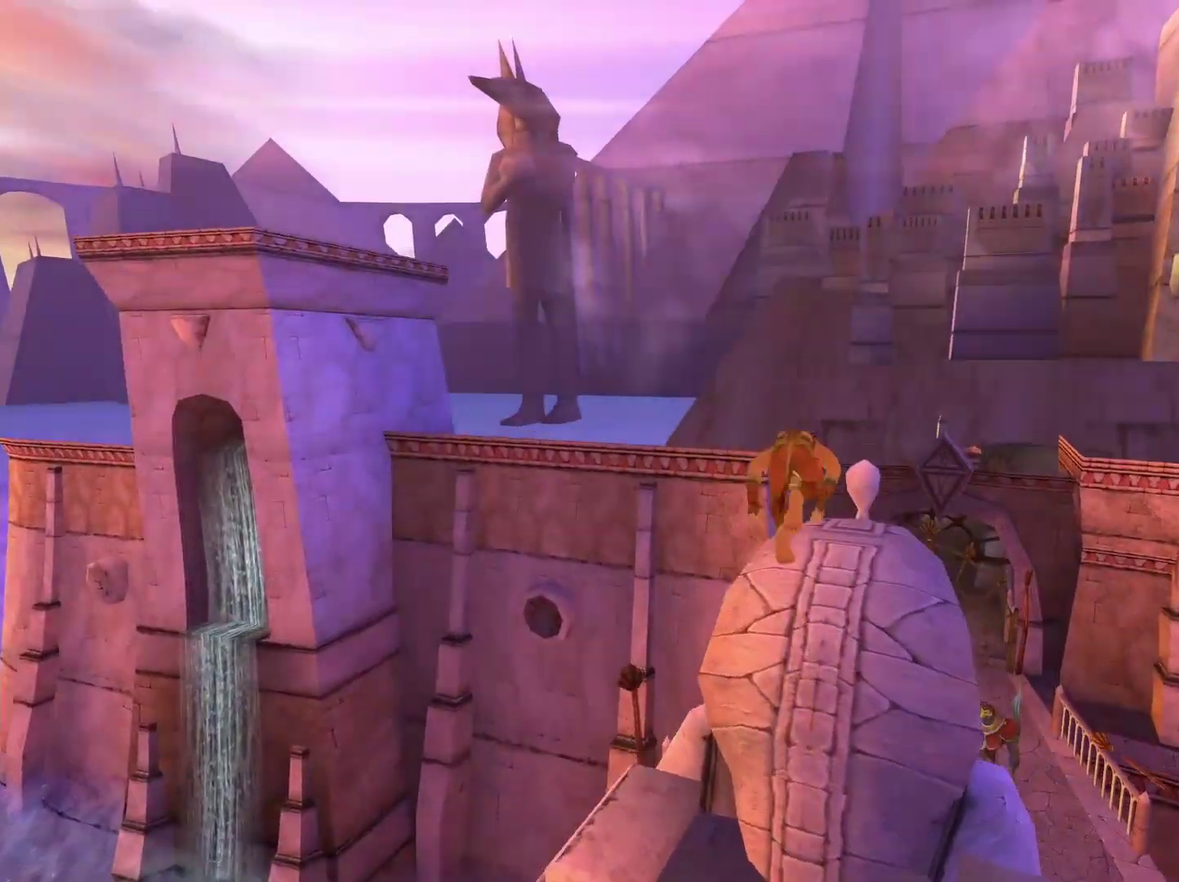
{"buttons": [], "left_stick": "up", "right_stick": "center", "events": [[67, "left_stick", "center"], [167, "left_stick", "up"], [233, "right_stick", "up"], [283, "left_stick", "center"], [450, "right_stick", "center"], [483, "left_stick", "up"]]}